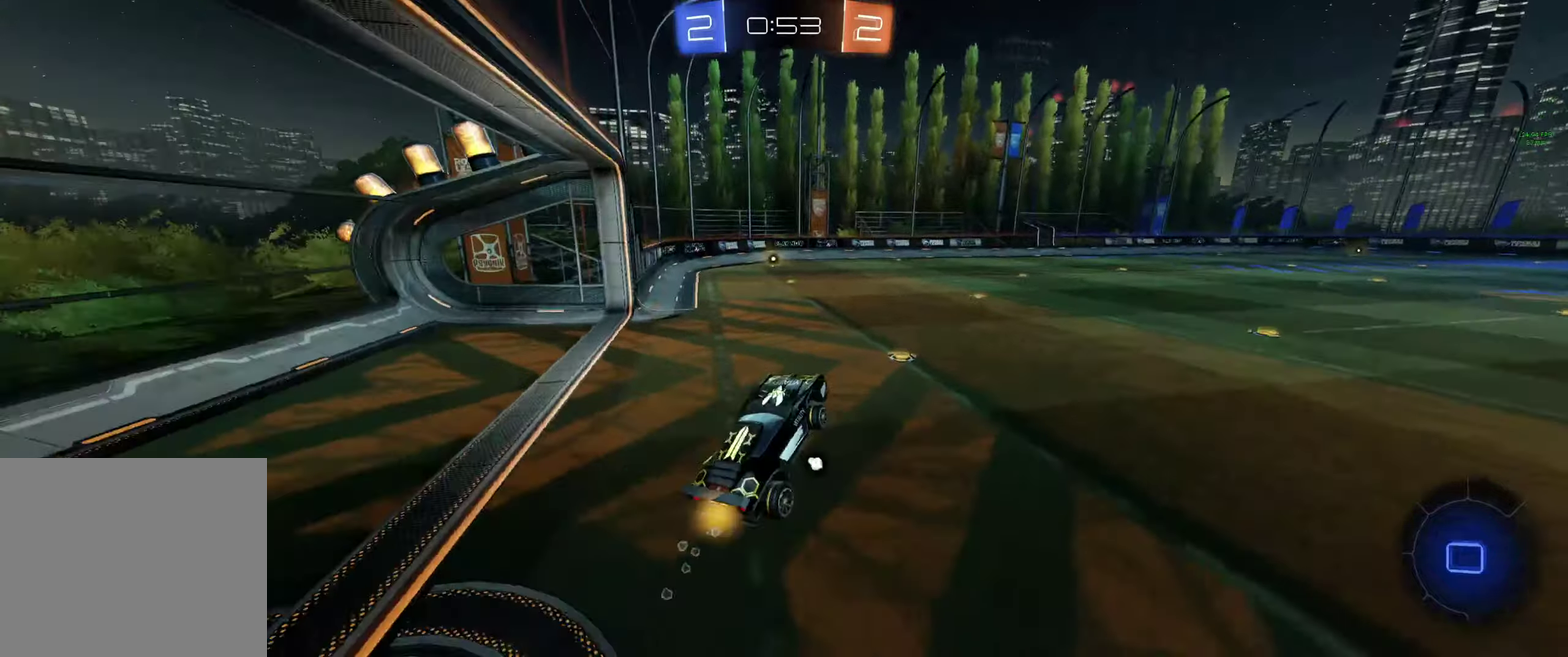
Gameplay with a controller (Xbox layout); each line is a JSON object with the inputs held at the frame after it. "events" lists button and stick changes between this image and that frame as [ms after this image, input, new state], when the widget could be followed in between. This document gives stick clicks only as held states, not as events.
{"buttons": ["A", "L1", "R2"], "left_stick": "up-left", "right_stick": "center", "events": [[66, "left_stick", "up-right"], [166, "A", "down"], [166, "left_stick", "up-left"]]}
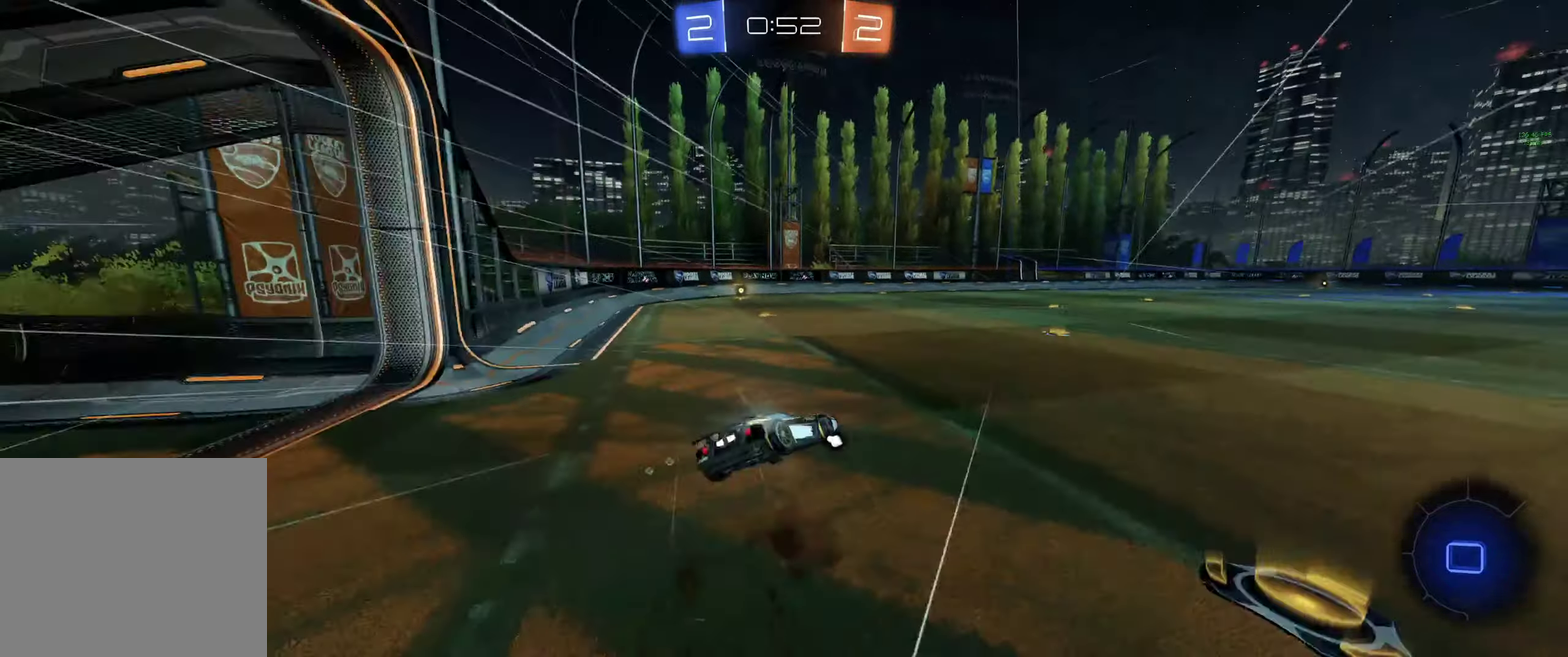
{"buttons": ["R2"], "left_stick": "left", "right_stick": "center", "events": [[33, "A", "up"], [166, "L1", "up"], [200, "R2", "up"], [233, "left_stick", "left"], [300, "Y", "down"], [366, "Y", "up"], [433, "R2", "down"]]}
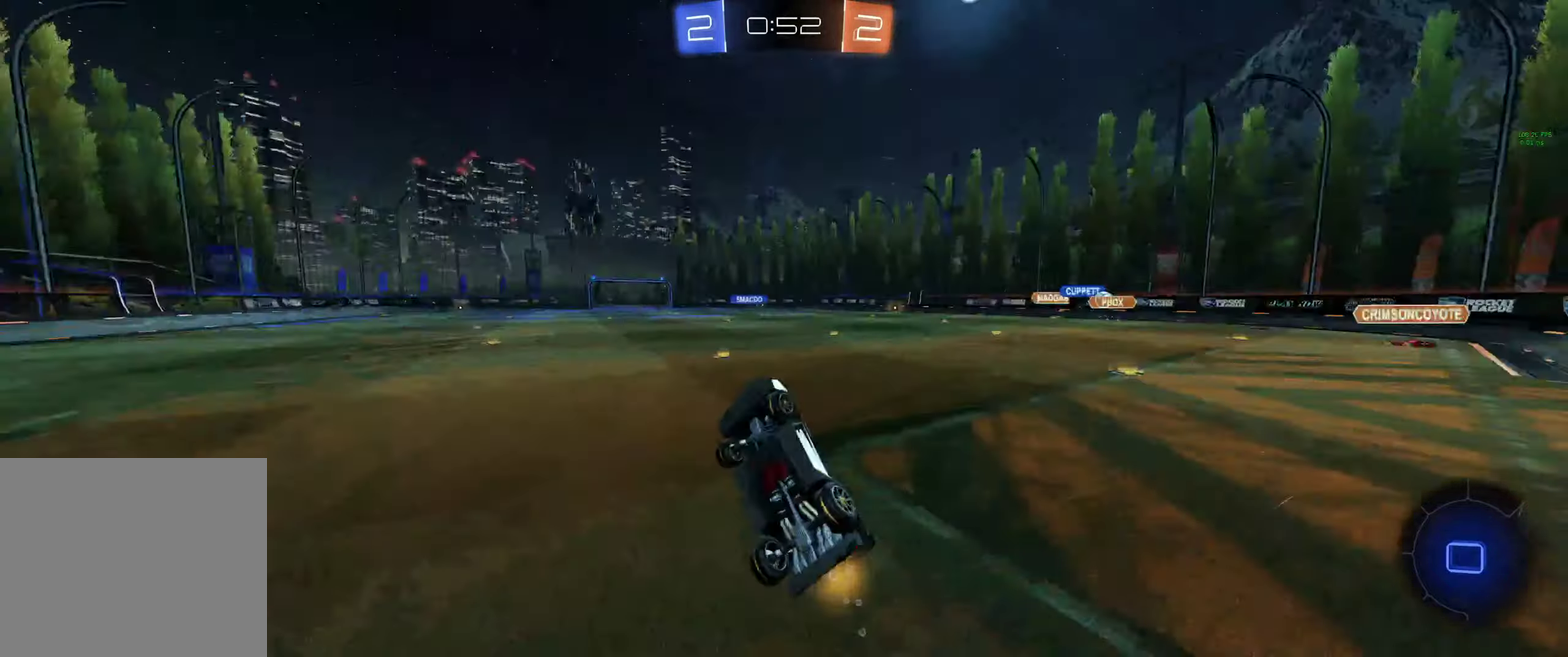
{"buttons": ["R2"], "left_stick": "center", "right_stick": "center", "events": [[33, "left_stick", "center"], [300, "left_stick", "left"], [400, "left_stick", "center"]]}
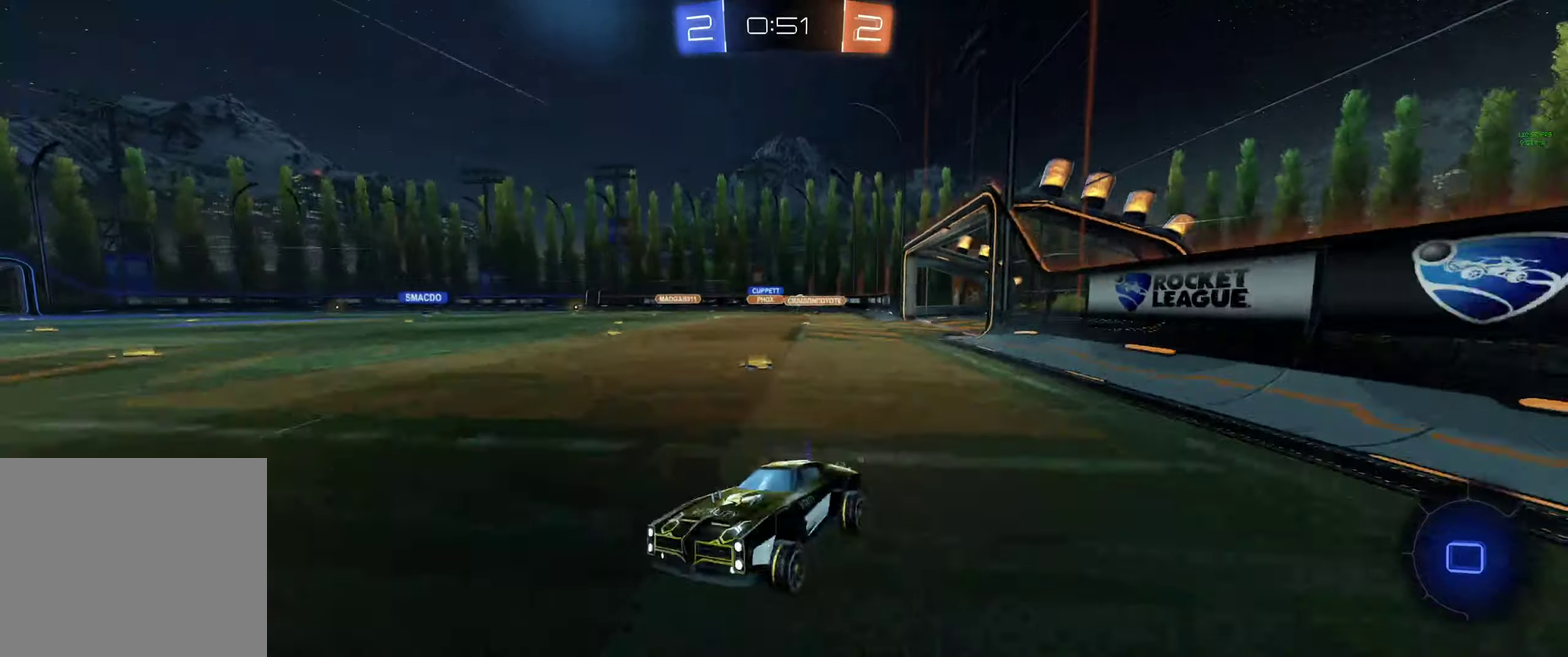
{"buttons": ["L1", "R2"], "left_stick": "right", "right_stick": "center", "events": [[133, "L1", "down"], [133, "left_stick", "right"], [266, "L1", "up"], [466, "L1", "down"]]}
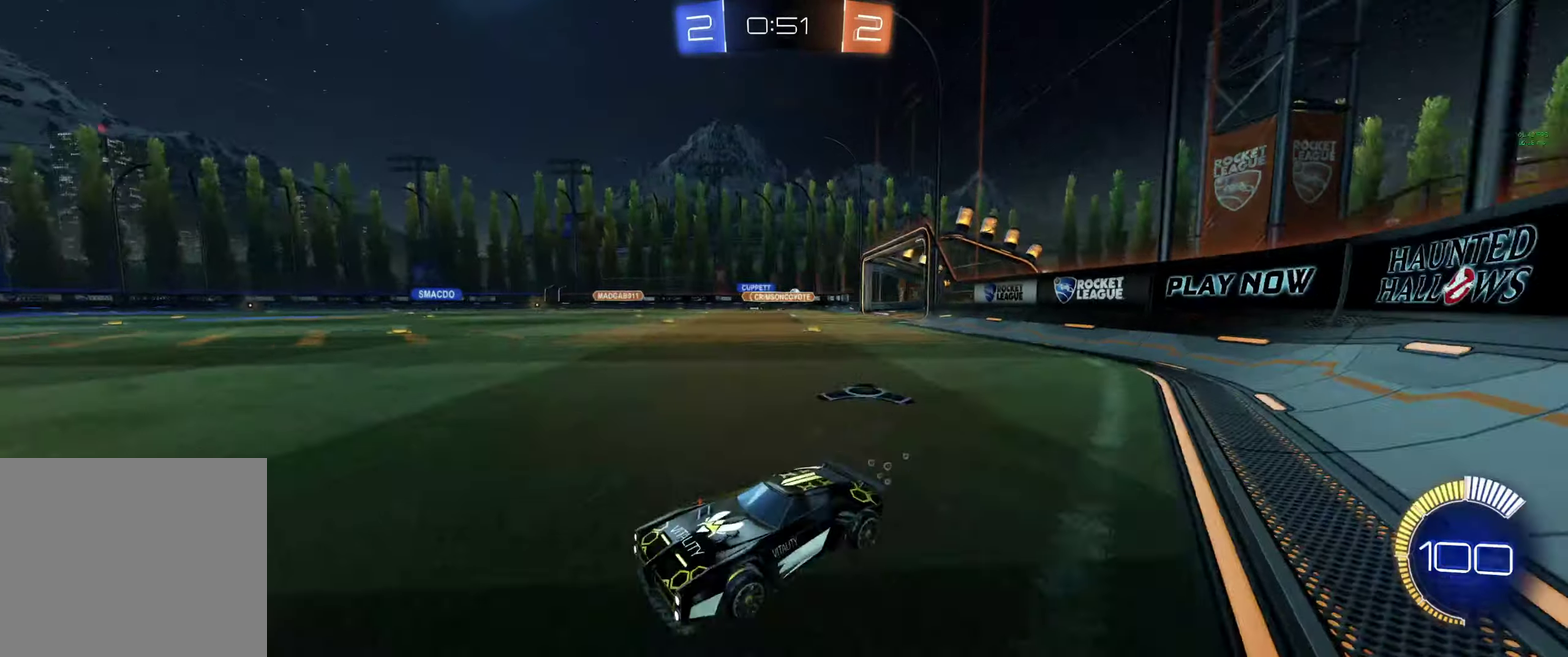
{"buttons": ["R2"], "left_stick": "center", "right_stick": "center", "events": [[66, "L1", "up"], [366, "left_stick", "center"]]}
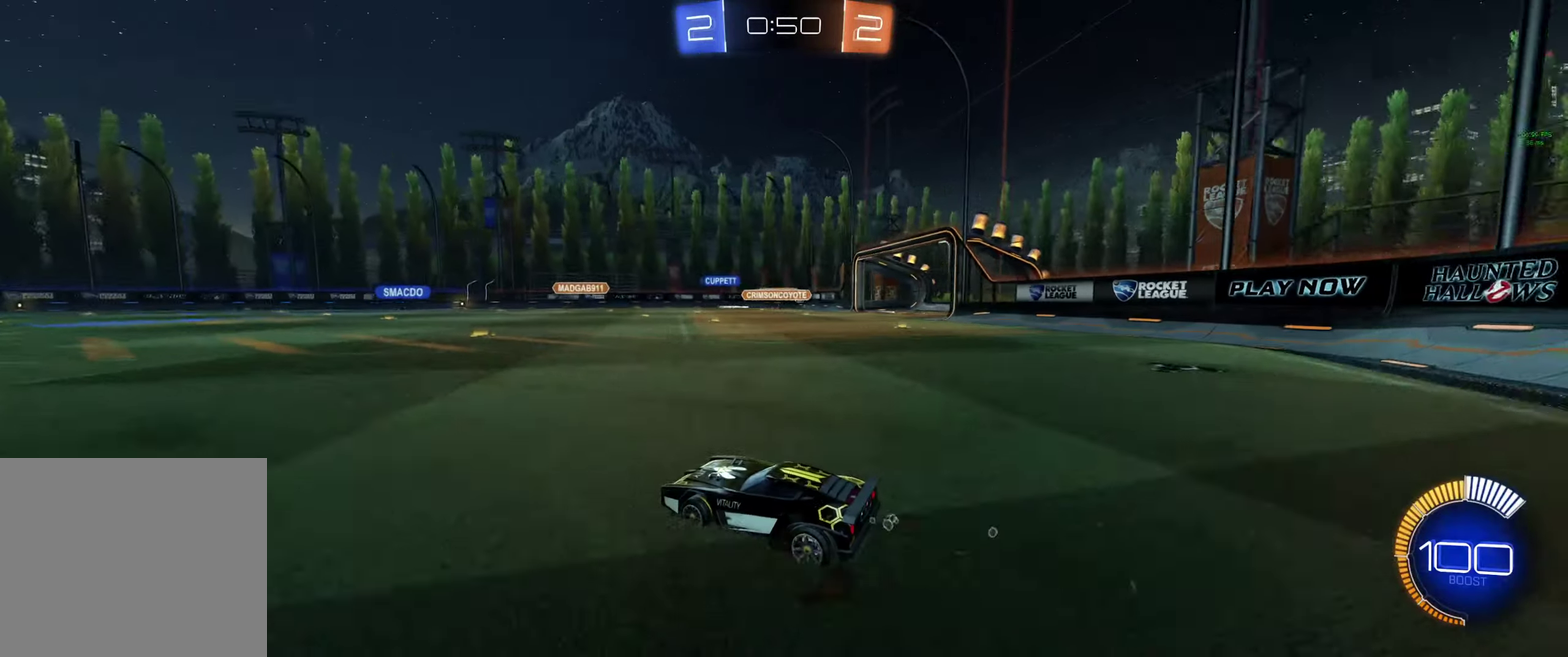
{"buttons": [], "left_stick": "center", "right_stick": "center", "events": [[100, "left_stick", "right"], [400, "R2", "up"], [400, "left_stick", "center"]]}
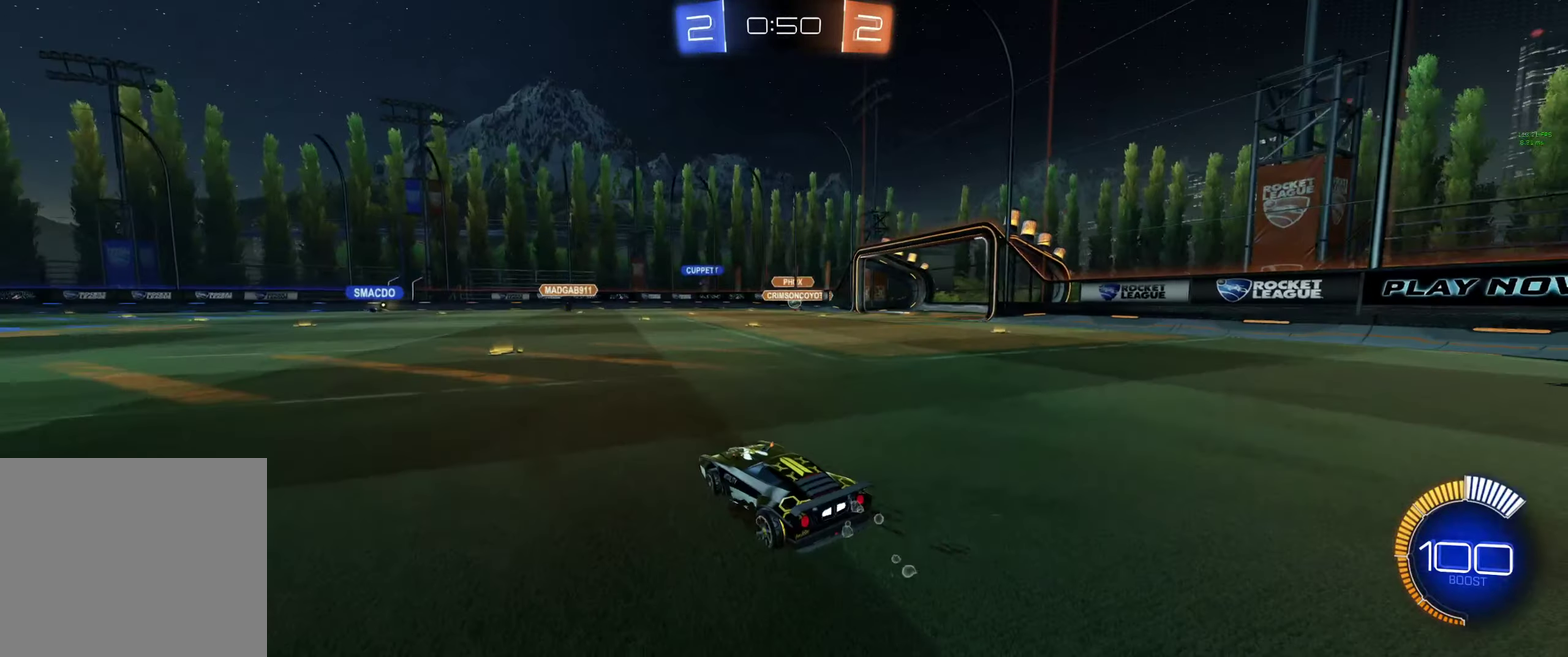
{"buttons": ["R2"], "left_stick": "center", "right_stick": "center", "events": [[66, "left_stick", "right"], [133, "R2", "down"], [166, "left_stick", "center"], [233, "left_stick", "left"], [433, "left_stick", "center"]]}
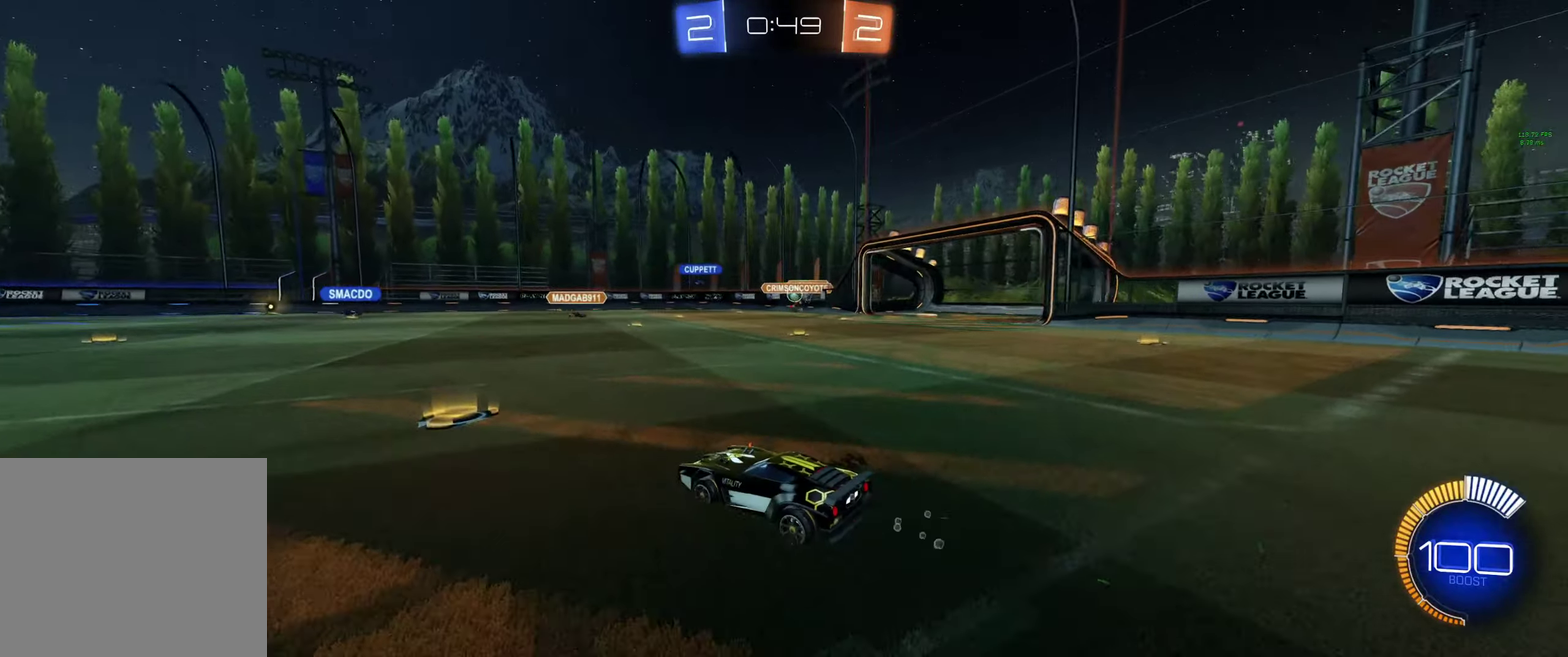
{"buttons": ["R2"], "left_stick": "center", "right_stick": "center", "events": [[100, "left_stick", "right"], [133, "R2", "up"], [166, "left_stick", "down-right"], [233, "left_stick", "center"], [266, "R2", "down"]]}
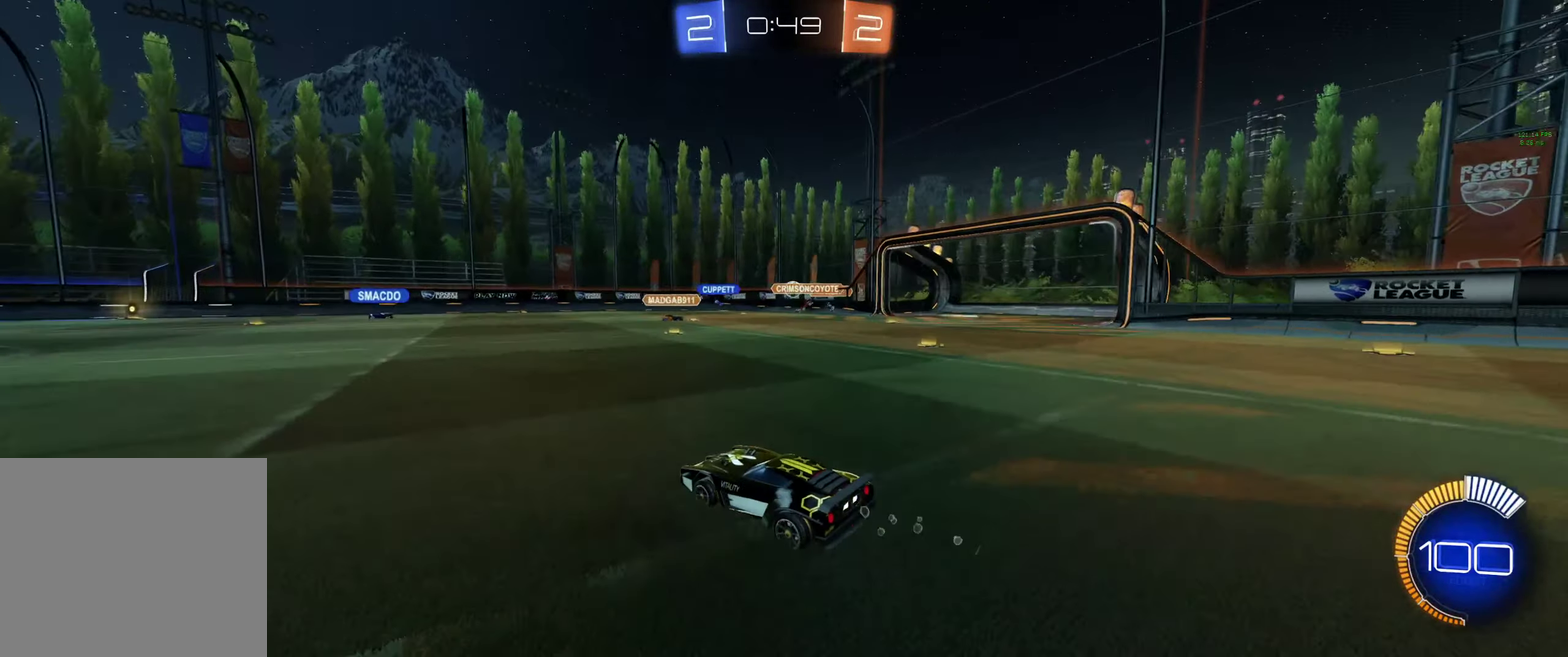
{"buttons": ["R2"], "left_stick": "right", "right_stick": "center", "events": [[133, "left_stick", "left"], [333, "left_stick", "center"], [500, "left_stick", "right"]]}
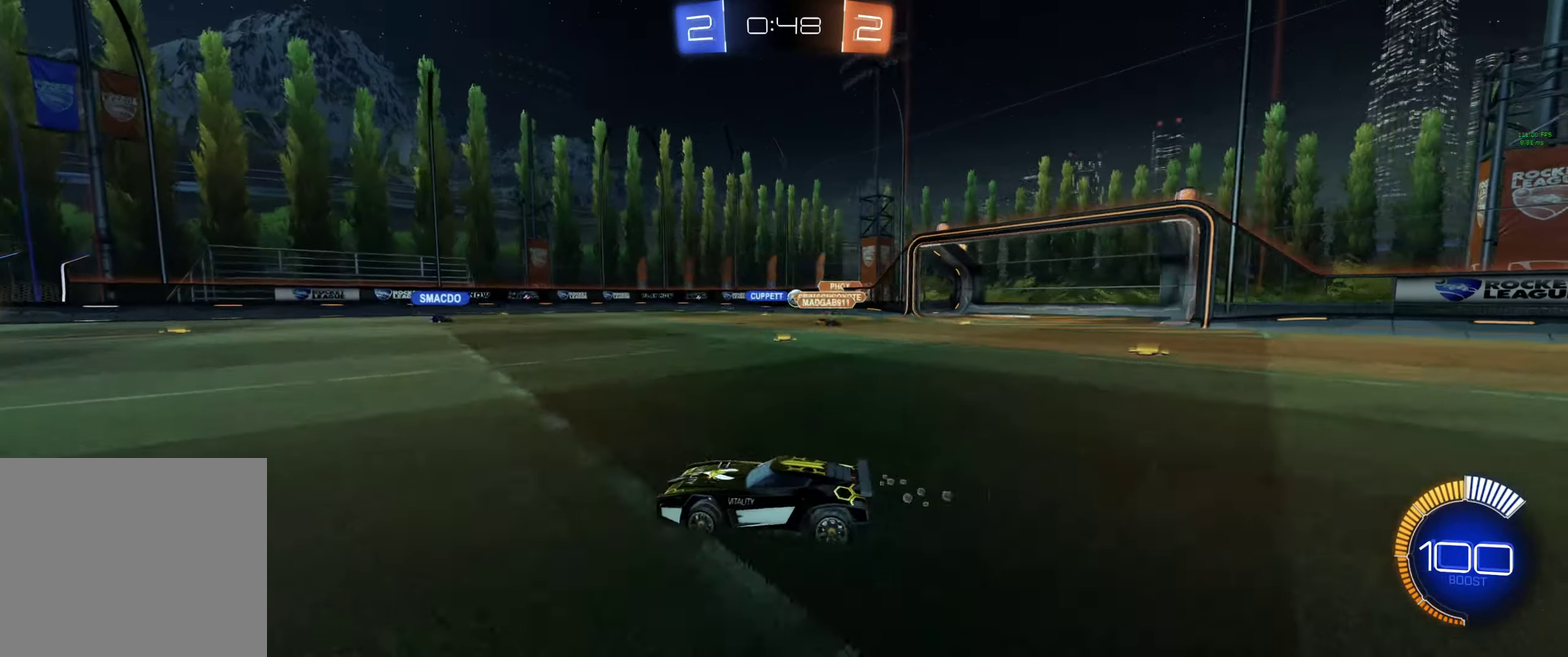
{"buttons": [], "left_stick": "right", "right_stick": "center", "events": [[66, "R2", "up"], [167, "left_stick", "center"], [267, "left_stick", "right"]]}
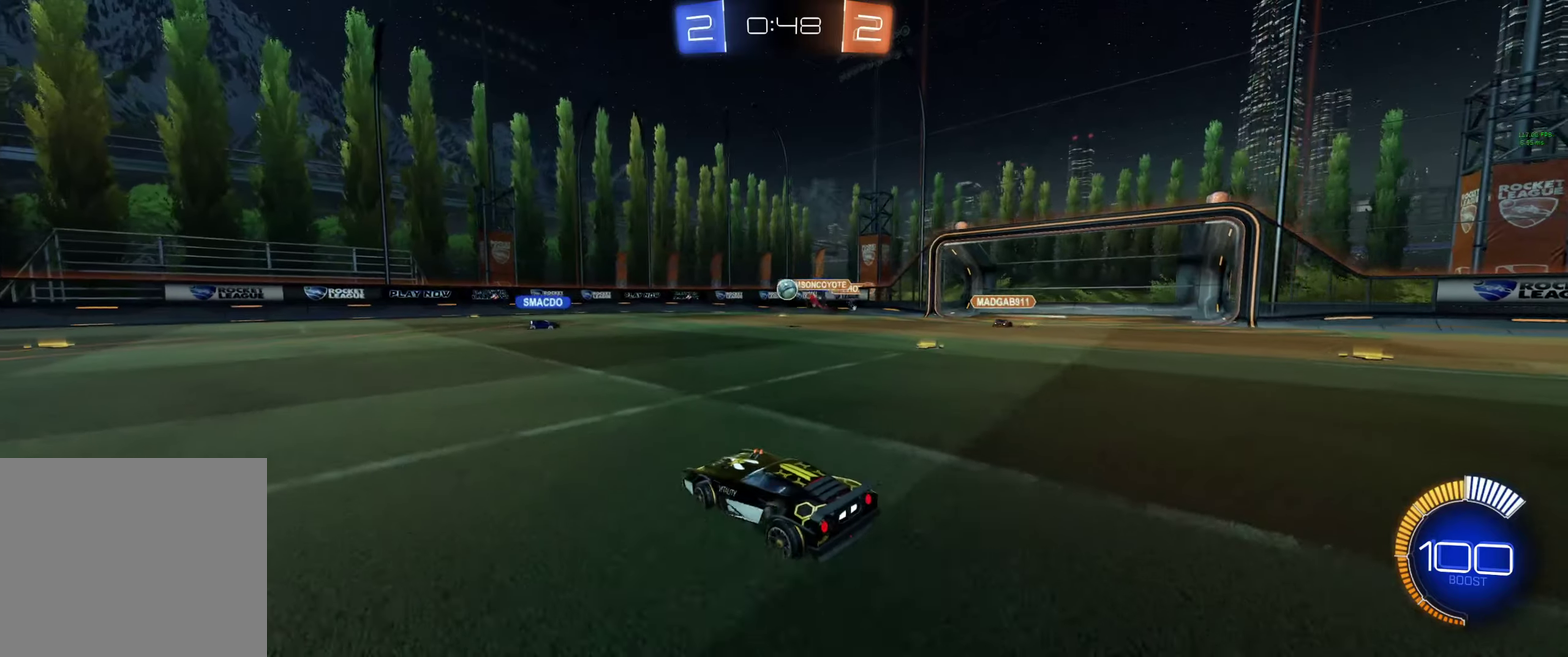
{"buttons": ["B", "R2"], "left_stick": "left", "right_stick": "center", "events": [[34, "L1", "down"], [100, "L1", "up"], [100, "left_stick", "center"], [167, "left_stick", "left"], [234, "R2", "down"], [400, "B", "down"]]}
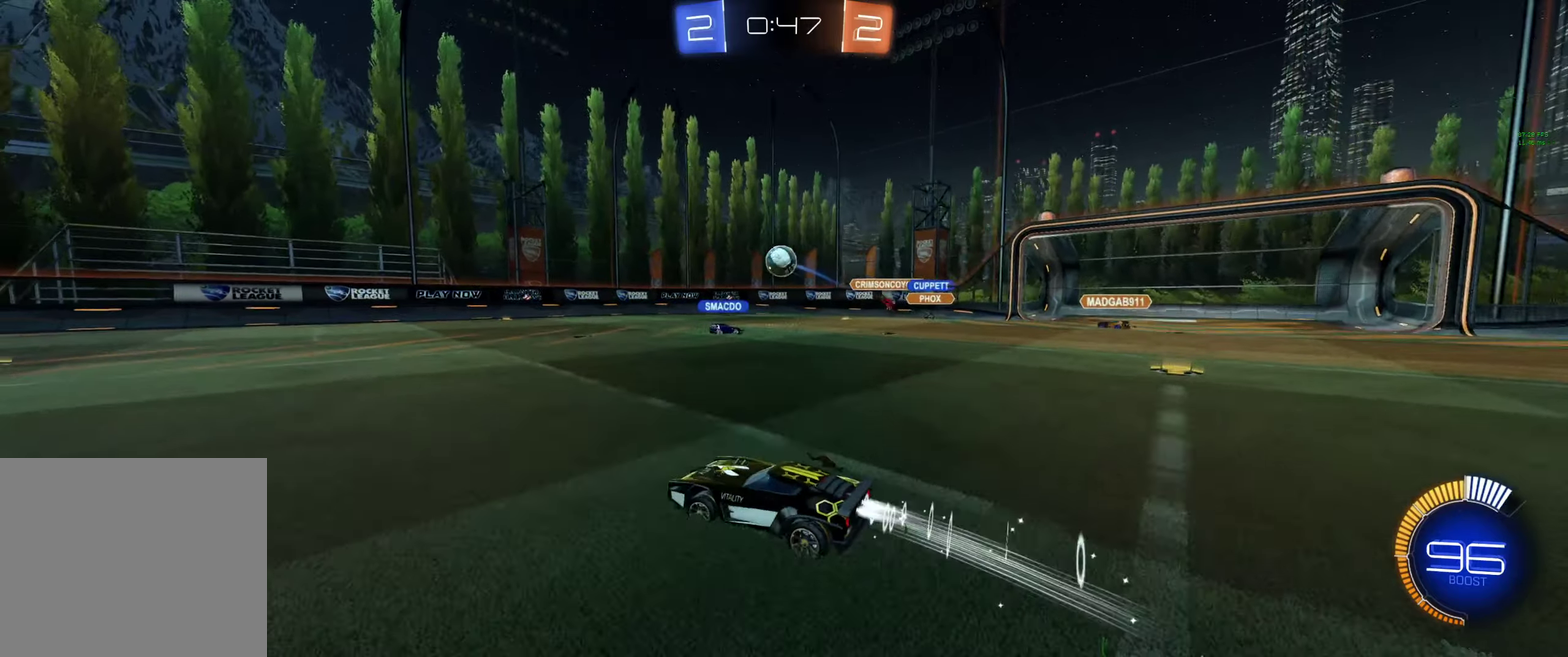
{"buttons": ["L1"], "left_stick": "right", "right_stick": "center", "events": [[100, "B", "up"], [200, "B", "down"], [334, "B", "up"], [334, "left_stick", "right"], [400, "L1", "down"], [400, "R2", "up"]]}
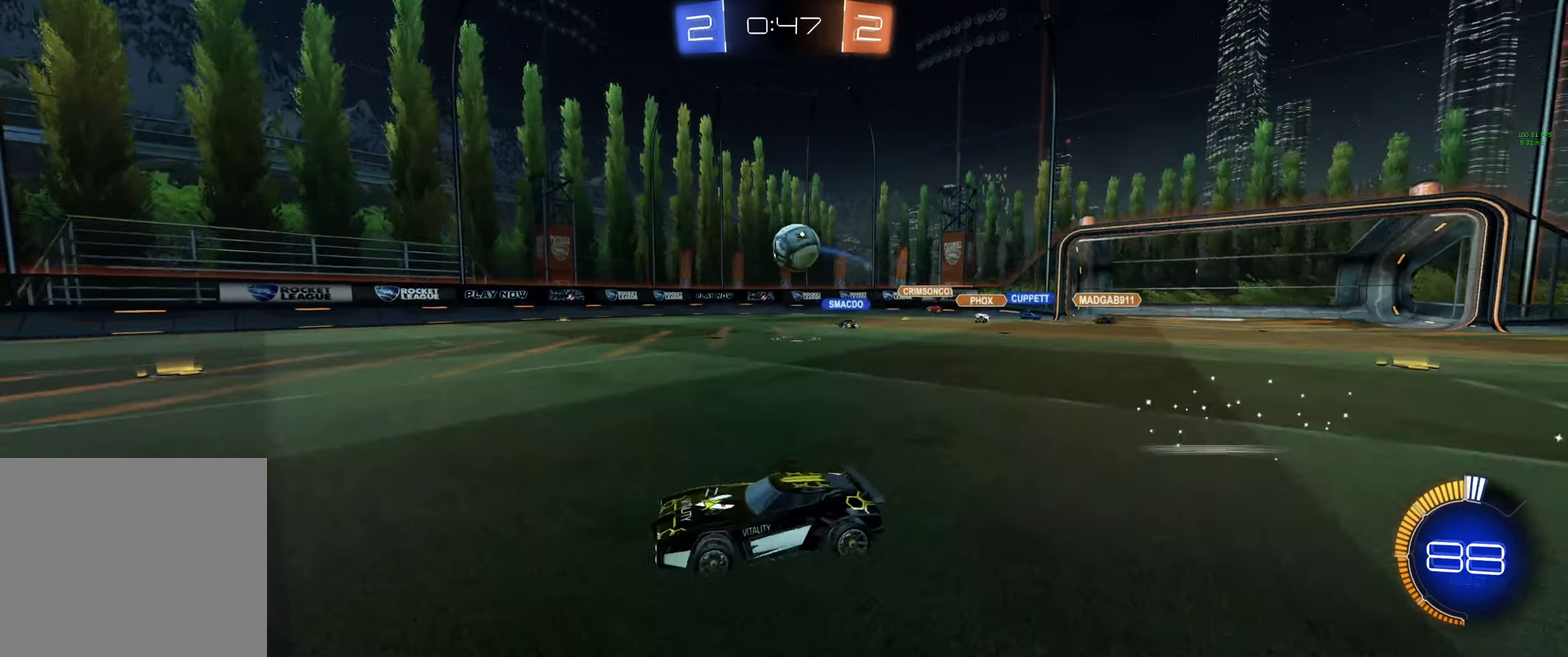
{"buttons": ["R2"], "left_stick": "right", "right_stick": "center", "events": [[67, "L1", "up"], [134, "left_stick", "down-right"], [167, "L2", "down"], [300, "R2", "down"], [334, "L2", "up"], [467, "left_stick", "right"]]}
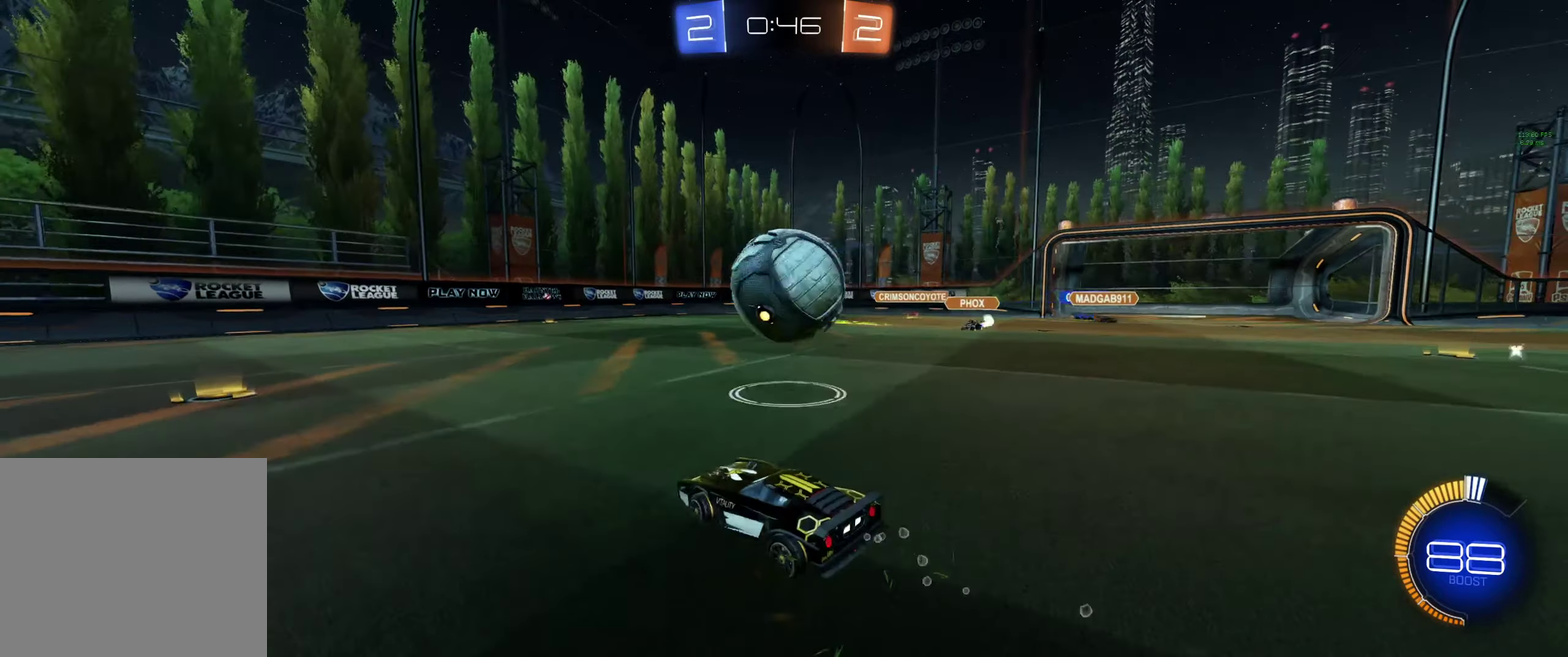
{"buttons": ["R2"], "left_stick": "down-right", "right_stick": "center", "events": [[67, "R2", "up"], [100, "left_stick", "left"], [200, "L2", "down"], [200, "left_stick", "right"], [300, "left_stick", "left"], [400, "L2", "up"], [400, "R2", "down"], [400, "left_stick", "down-right"]]}
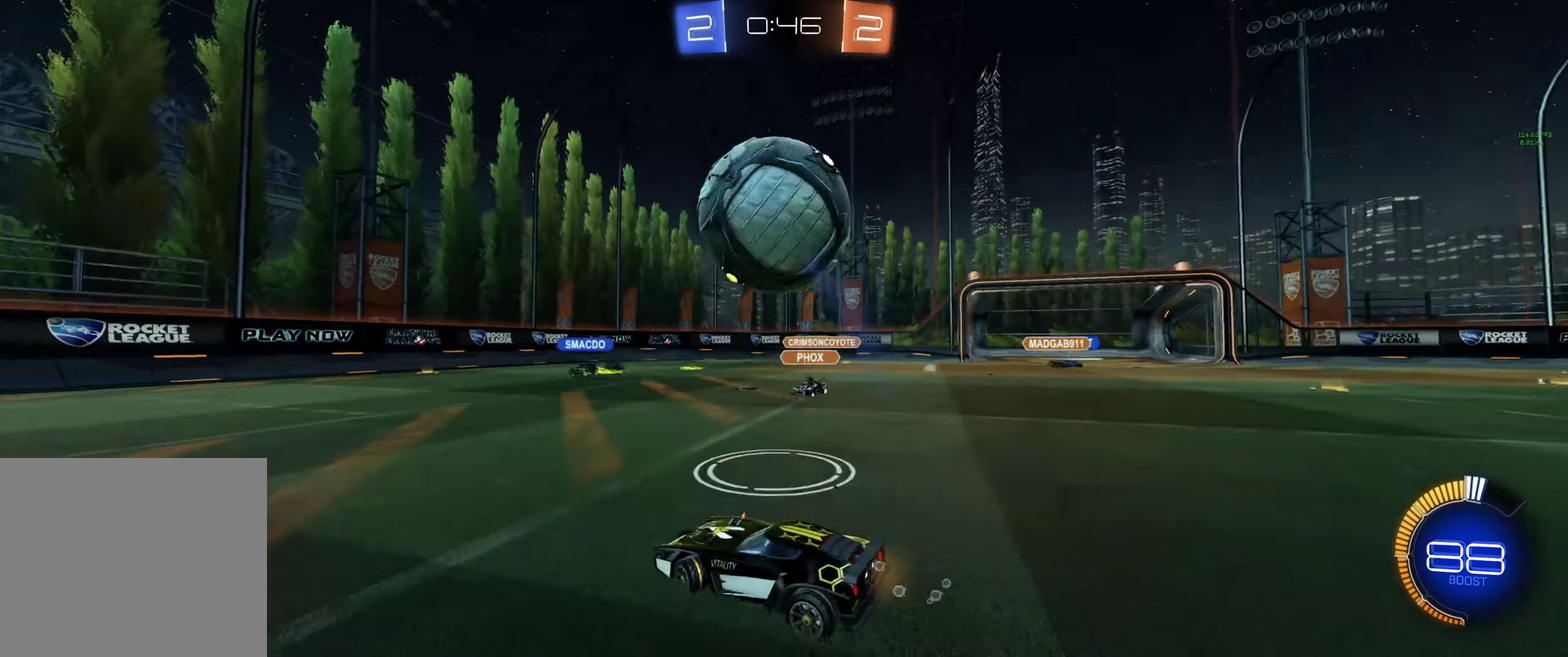
{"buttons": ["L2"], "left_stick": "up-left", "right_stick": "center", "events": [[300, "R2", "up"], [334, "left_stick", "center"], [467, "L2", "down"], [467, "left_stick", "up-left"]]}
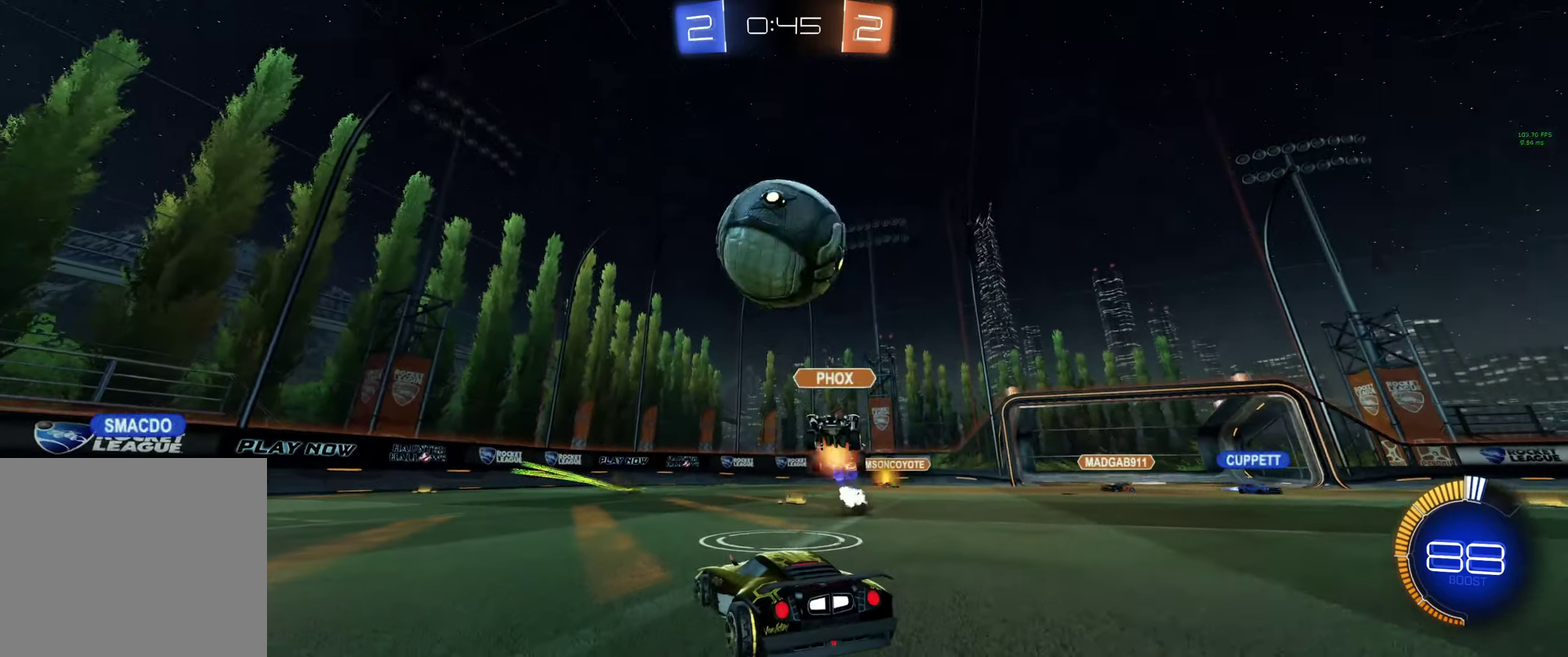
{"buttons": ["B", "R2"], "left_stick": "right", "right_stick": "center", "events": [[134, "L2", "up"], [134, "R2", "down"], [434, "B", "down"], [434, "left_stick", "center"], [500, "left_stick", "right"]]}
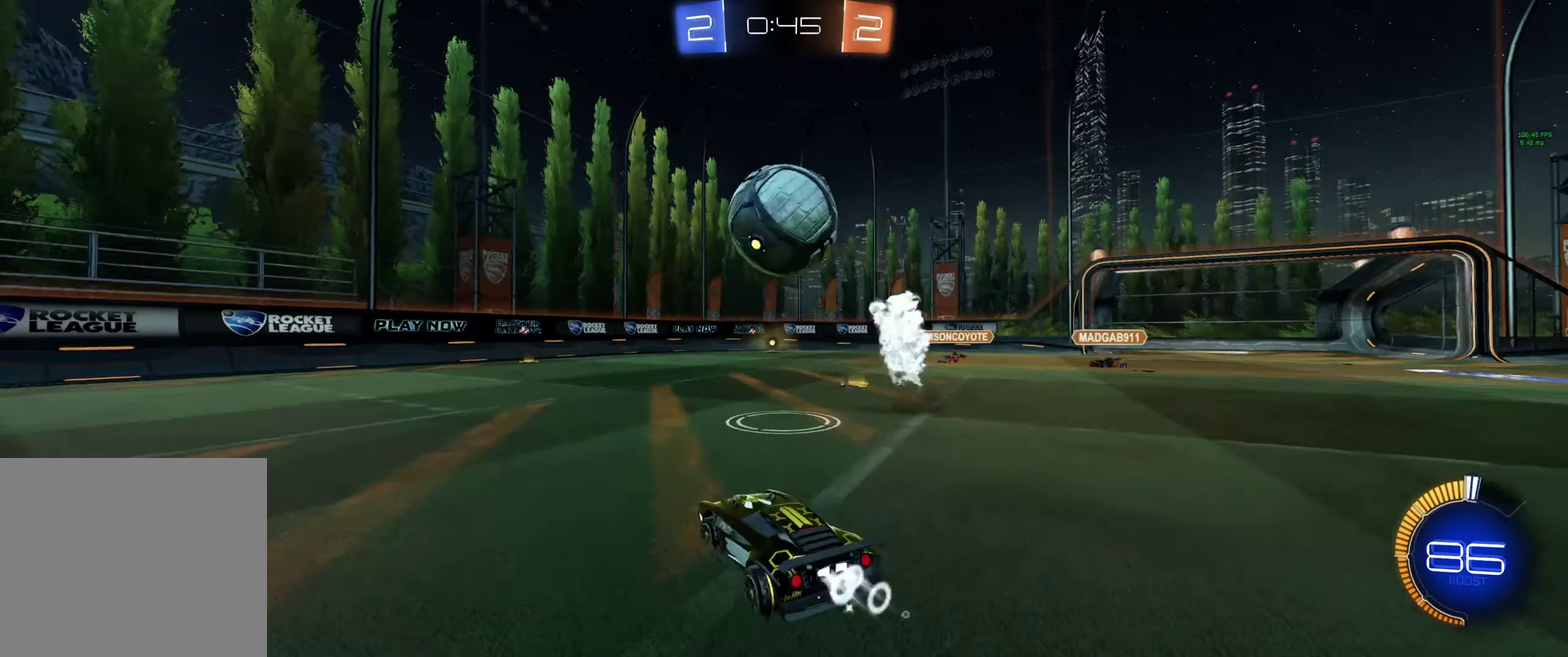
{"buttons": ["A", "B"], "left_stick": "center", "right_stick": "center", "events": [[67, "left_stick", "center"], [234, "left_stick", "right"], [367, "left_stick", "center"], [500, "A", "down"], [500, "R2", "up"]]}
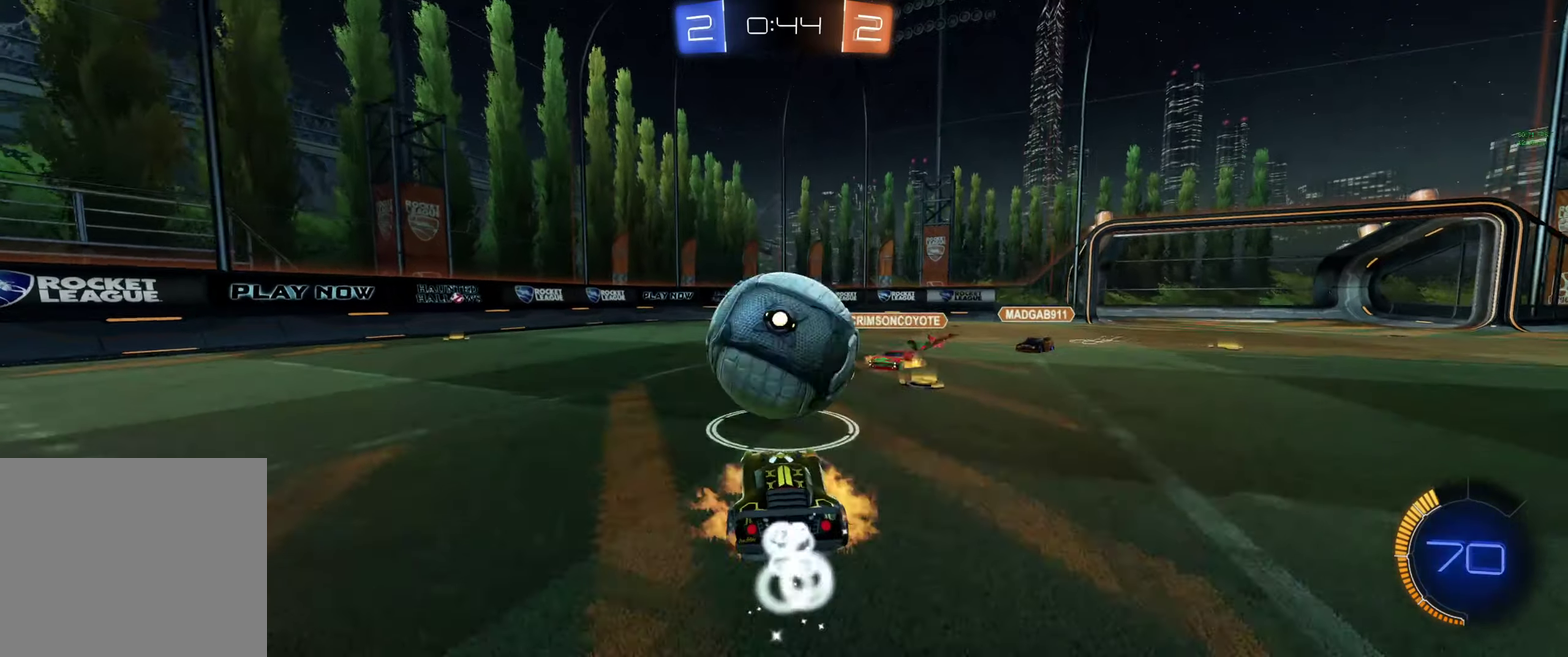
{"buttons": ["R2"], "left_stick": "center", "right_stick": "center", "events": [[67, "A", "up"], [167, "A", "down"], [167, "R2", "down"], [300, "A", "up"], [334, "B", "up"]]}
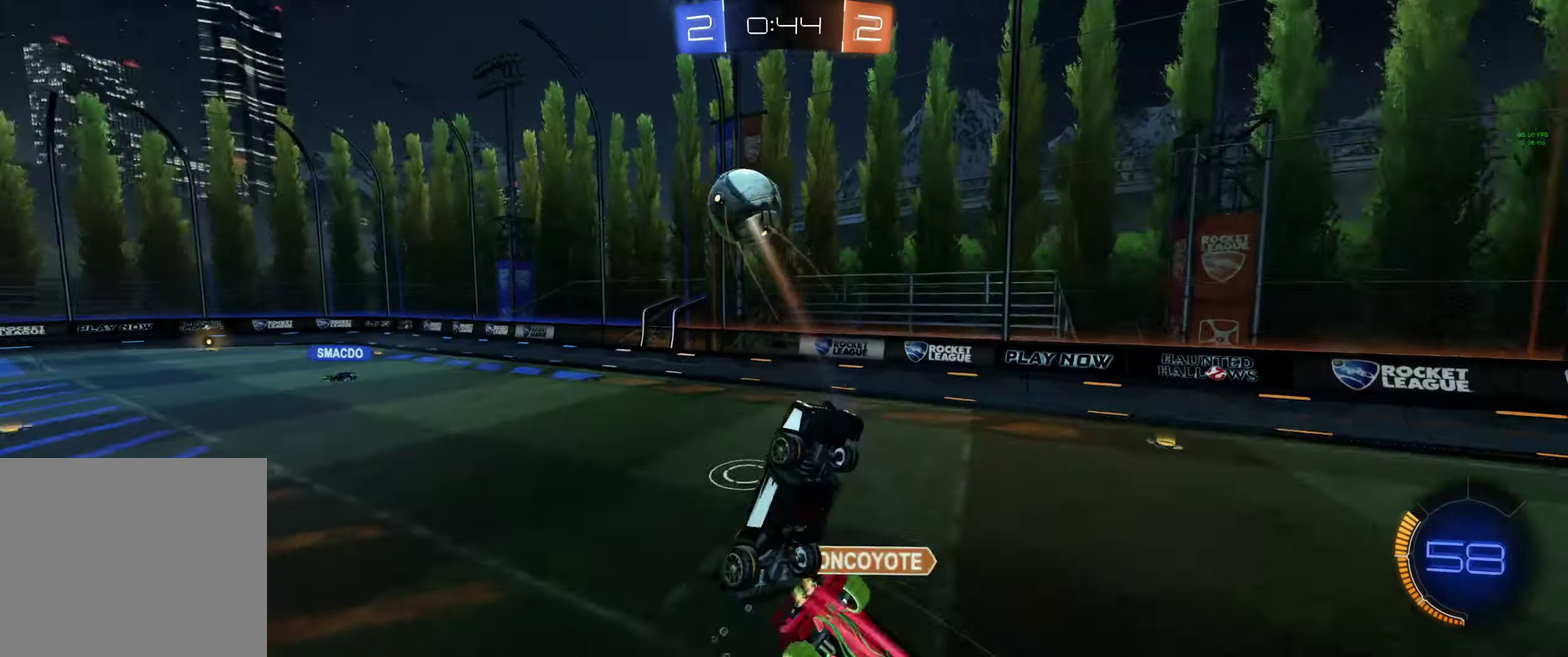
{"buttons": ["R2"], "left_stick": "down-left", "right_stick": "center", "events": [[67, "left_stick", "left"], [300, "left_stick", "down-left"]]}
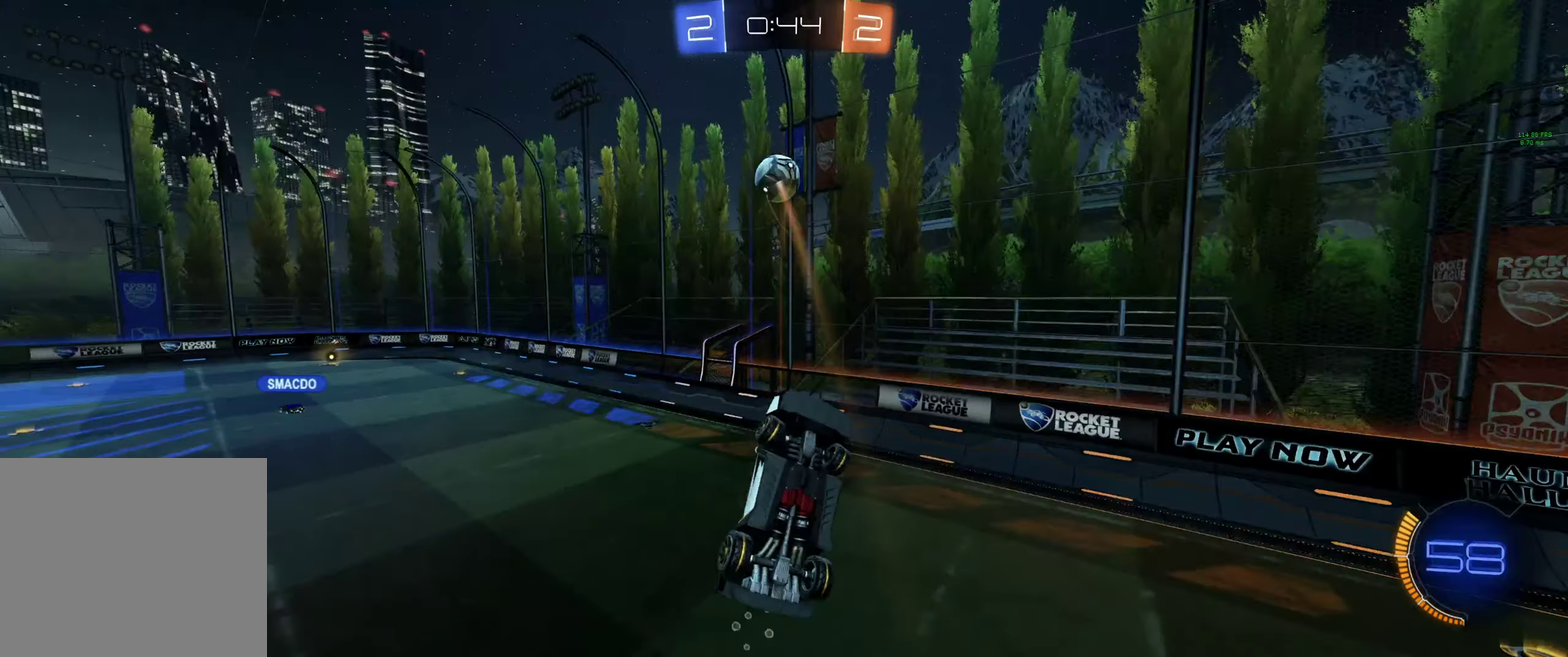
{"buttons": ["B", "Y", "L1", "R2"], "left_stick": "up", "right_stick": "center", "events": [[34, "left_stick", "down"], [100, "B", "down"], [100, "L1", "down"], [134, "left_stick", "down-right"], [334, "L1", "up"], [400, "left_stick", "up-right"], [500, "L1", "down"], [500, "Y", "down"], [500, "left_stick", "up"]]}
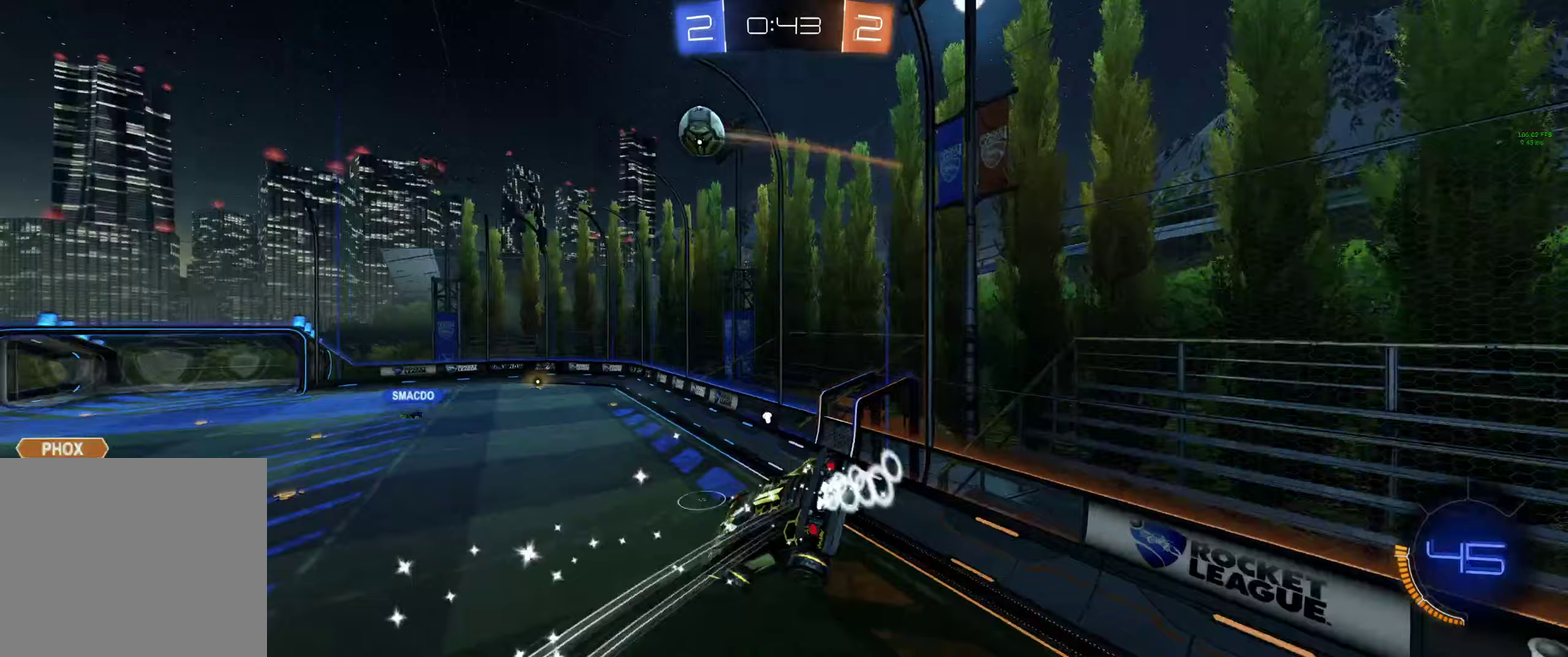
{"buttons": ["B", "R2"], "left_stick": "left", "right_stick": "center", "events": [[33, "L1", "up"], [33, "Y", "up"], [133, "left_stick", "center"], [267, "left_stick", "down-right"], [467, "left_stick", "left"]]}
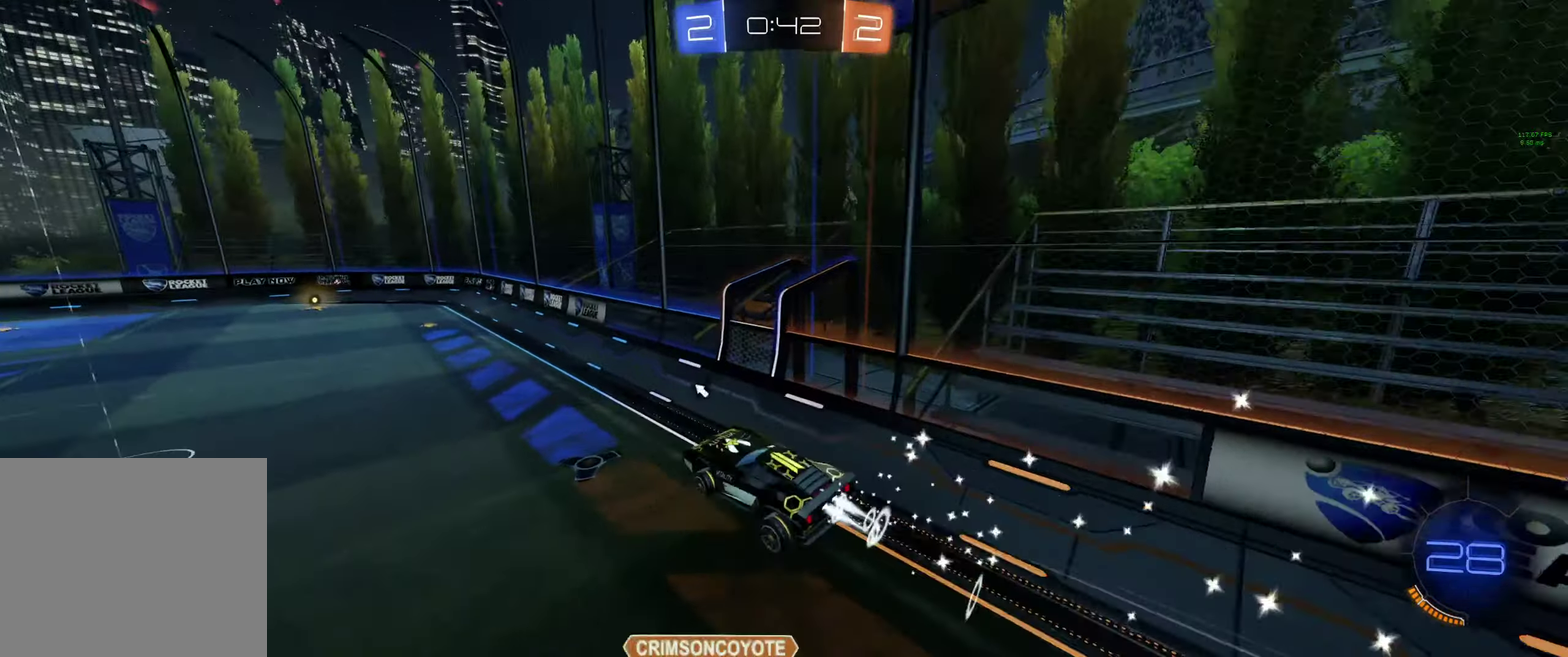
{"buttons": ["B", "R2"], "left_stick": "up-left", "right_stick": "center", "events": [[67, "left_stick", "up-left"], [133, "left_stick", "center"], [200, "left_stick", "up-left"]]}
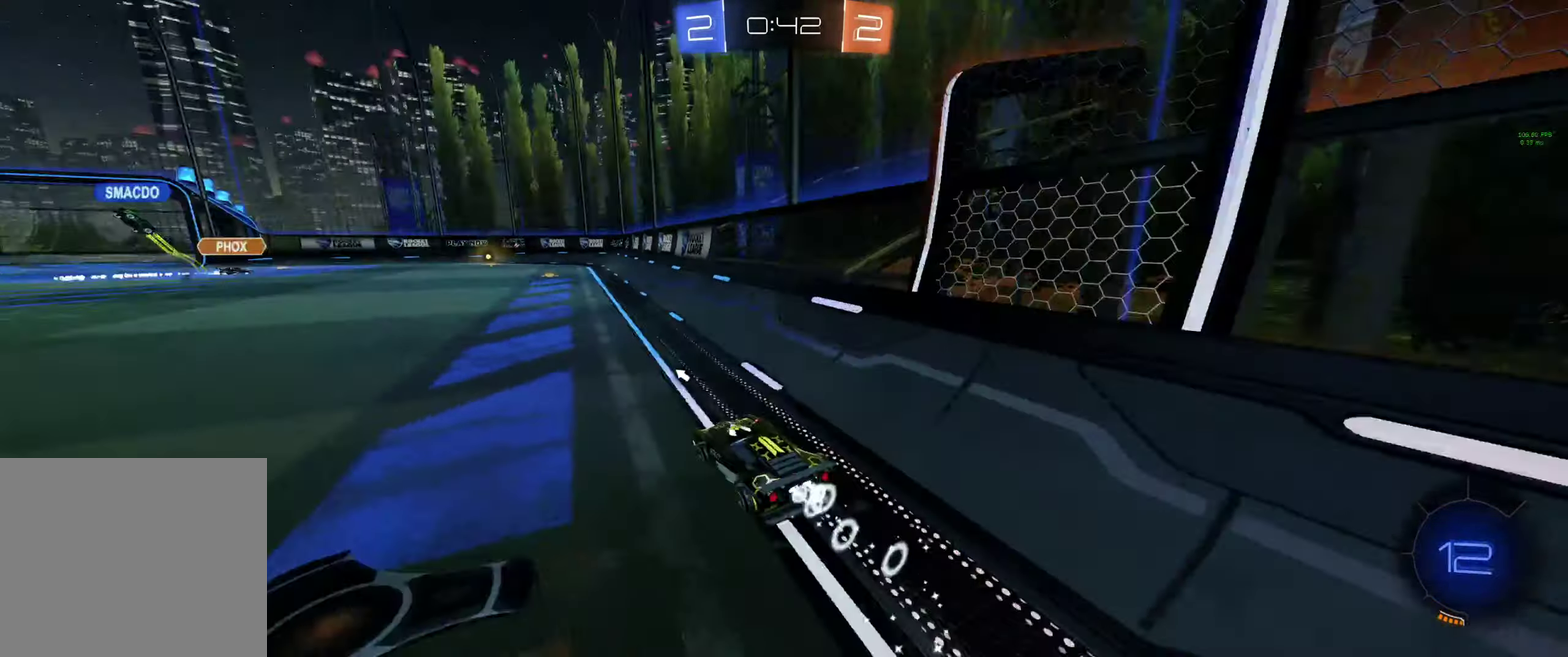
{"buttons": ["Y", "R2"], "left_stick": "center", "right_stick": "center", "events": [[33, "left_stick", "up"], [233, "A", "down"], [333, "A", "up"], [333, "B", "up"], [400, "left_stick", "center"], [467, "Y", "down"]]}
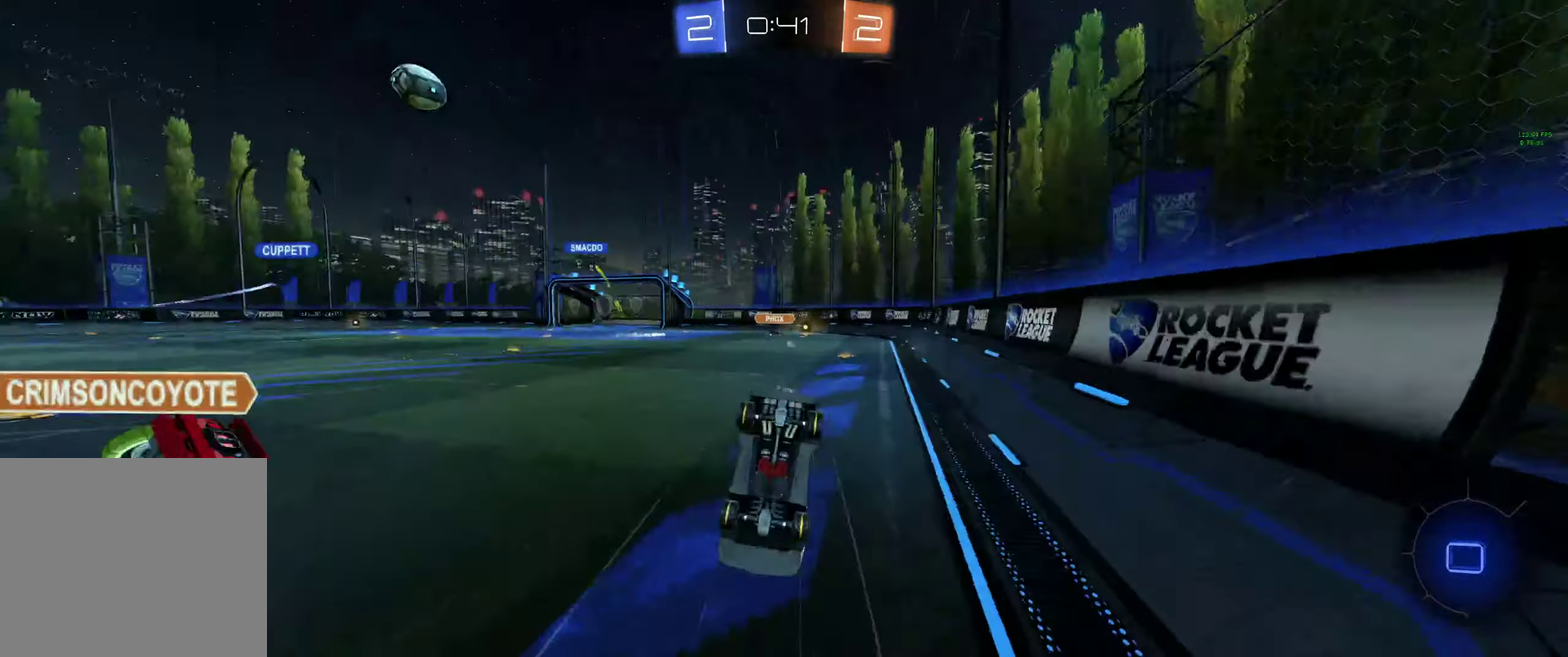
{"buttons": ["R2"], "left_stick": "center", "right_stick": "center", "events": [[33, "Y", "up"], [100, "R2", "up"], [100, "left_stick", "right"], [233, "left_stick", "center"], [300, "R2", "down"]]}
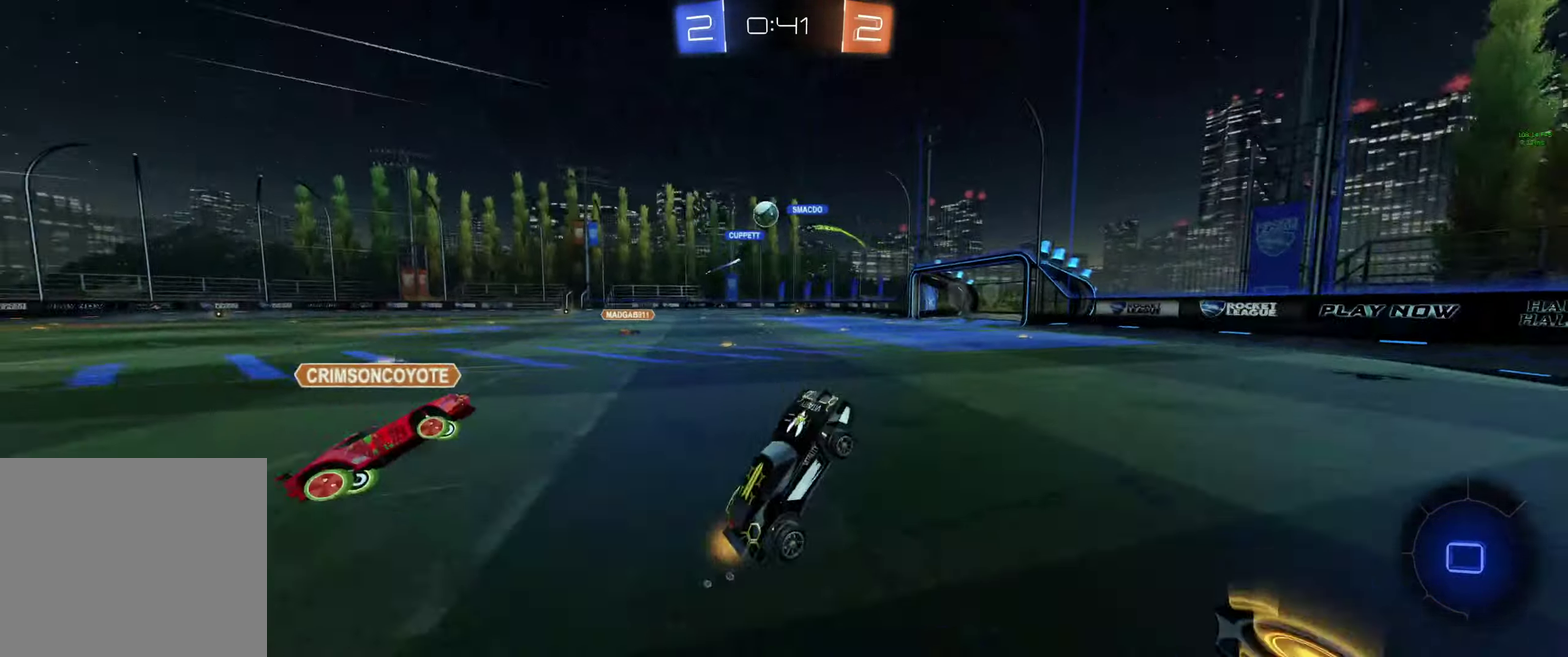
{"buttons": ["R2"], "left_stick": "left", "right_stick": "center", "events": [[233, "left_stick", "left"]]}
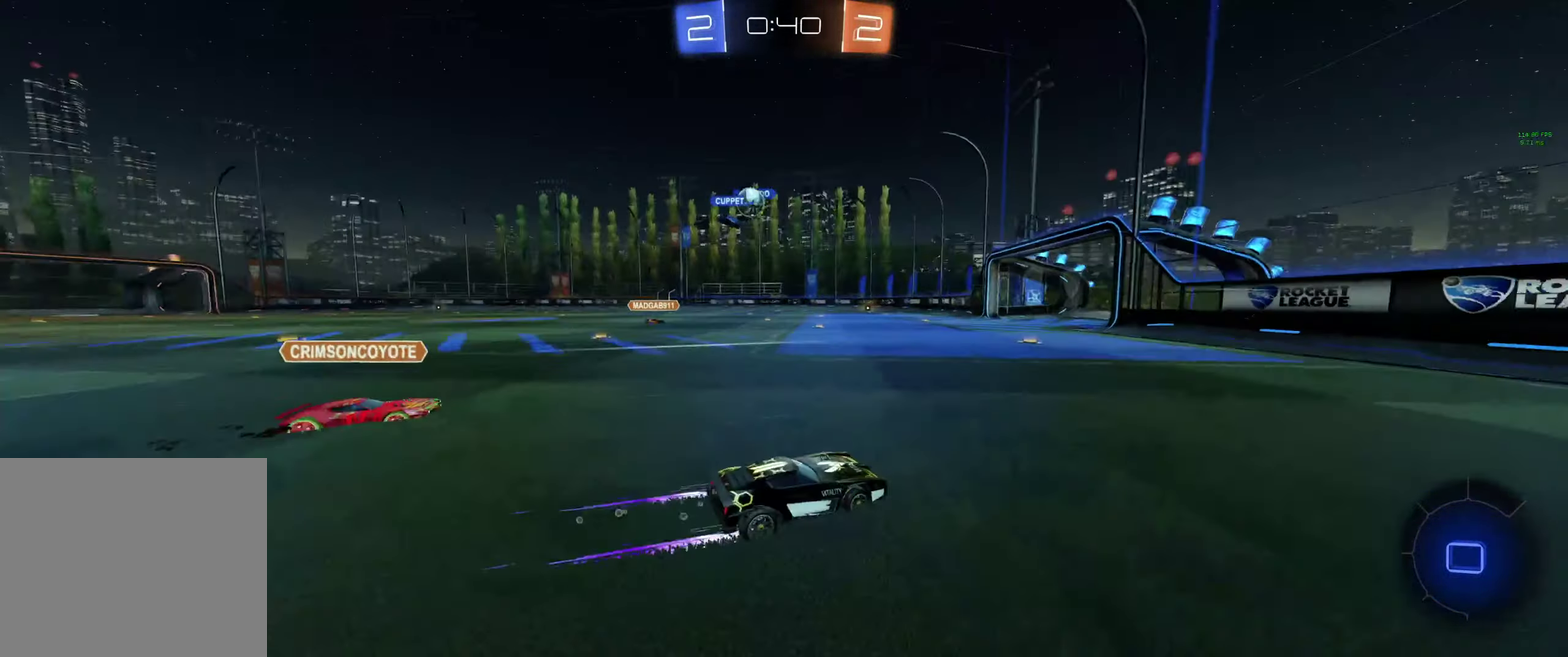
{"buttons": ["R2"], "left_stick": "up-left", "right_stick": "center", "events": [[67, "R2", "up"], [100, "L1", "down"], [167, "left_stick", "up-left"], [200, "L1", "up"], [333, "R2", "down"]]}
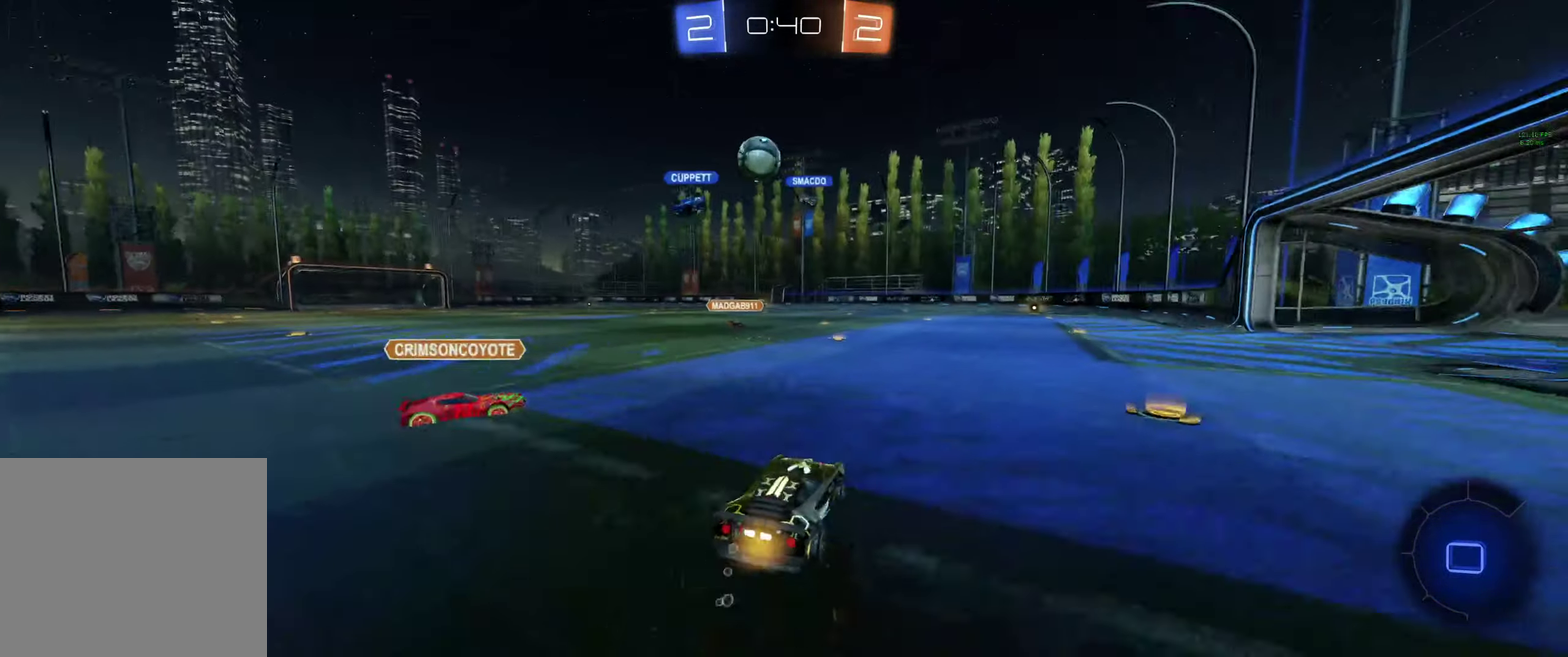
{"buttons": ["A", "R2"], "left_stick": "center", "right_stick": "center", "events": [[133, "left_stick", "left"], [200, "A", "down"], [200, "left_stick", "down"], [333, "left_stick", "center"]]}
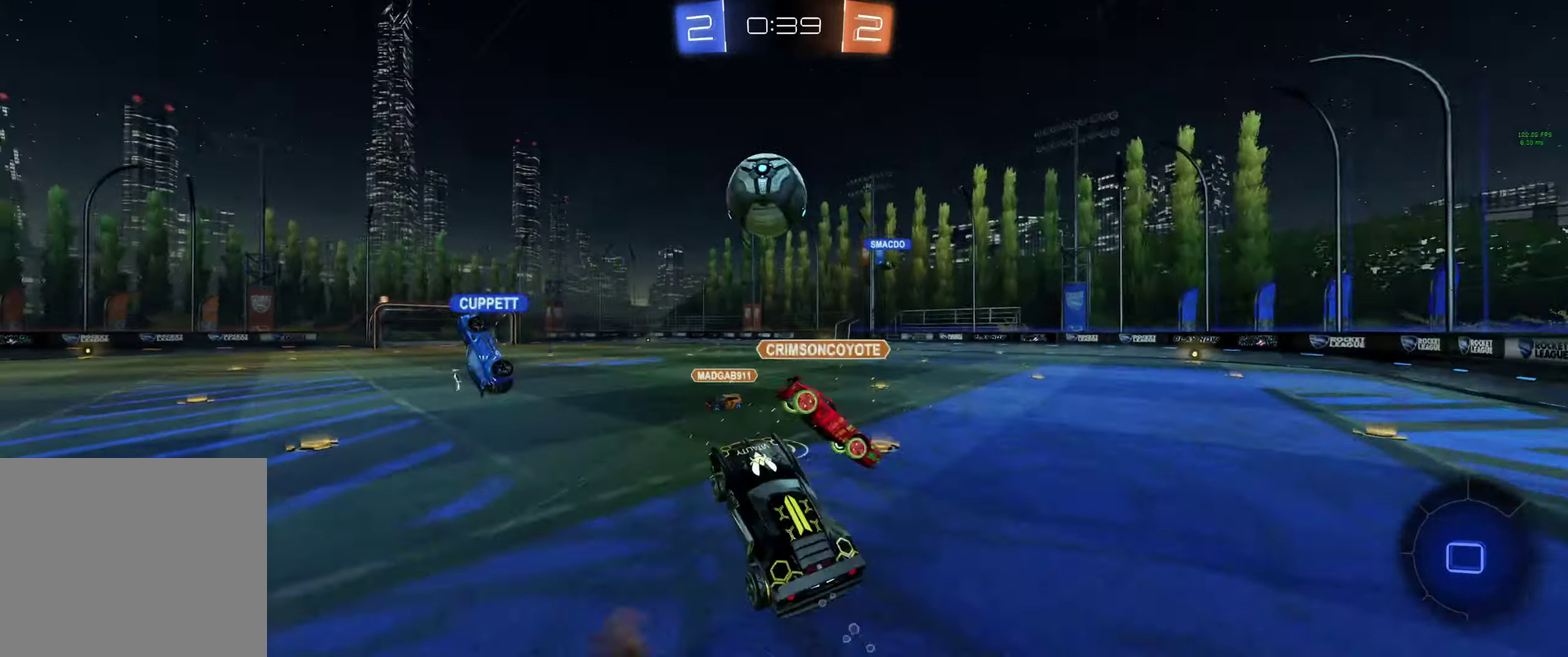
{"buttons": ["L1", "R2"], "left_stick": "right", "right_stick": "center", "events": [[100, "left_stick", "down"], [133, "A", "up"], [200, "left_stick", "center"], [267, "left_stick", "up-right"], [333, "L1", "down"], [500, "left_stick", "right"]]}
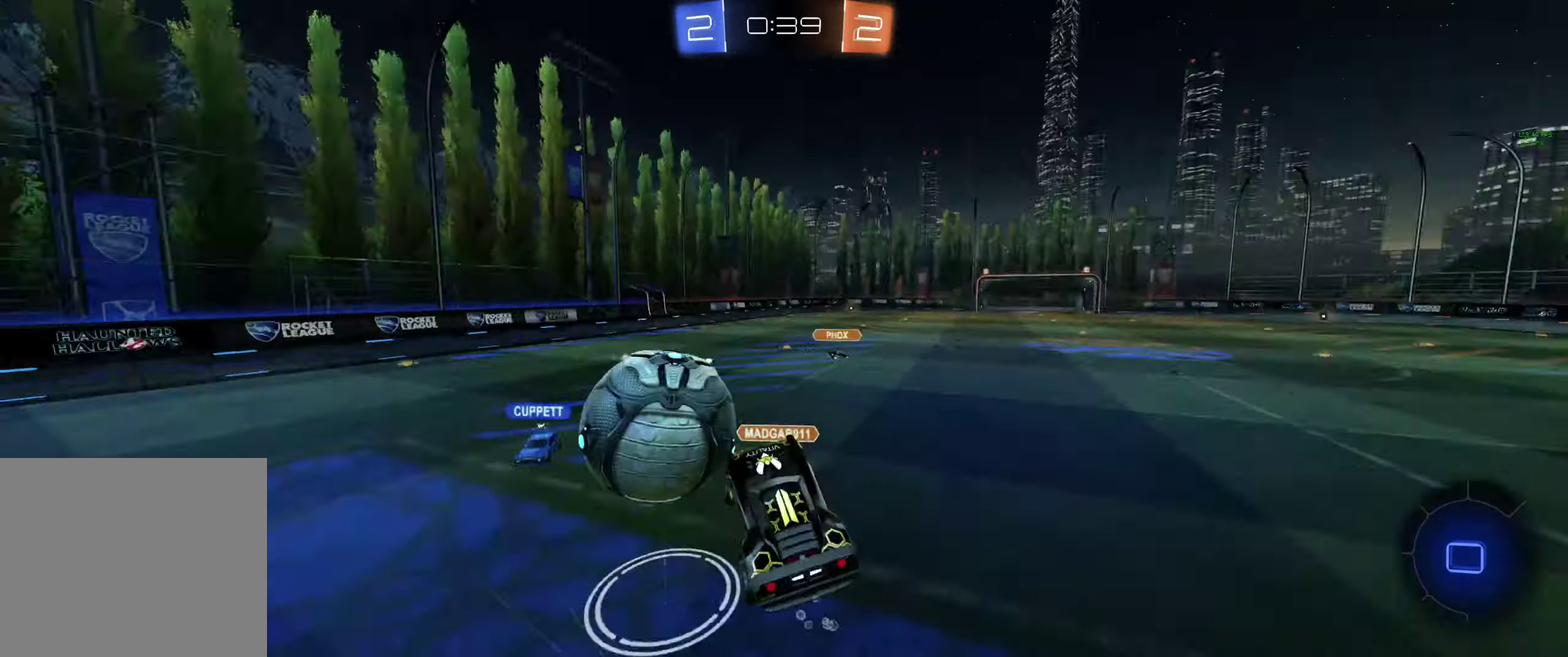
{"buttons": ["R2"], "left_stick": "down-right", "right_stick": "center", "events": [[67, "left_stick", "down-right"], [133, "L1", "up"]]}
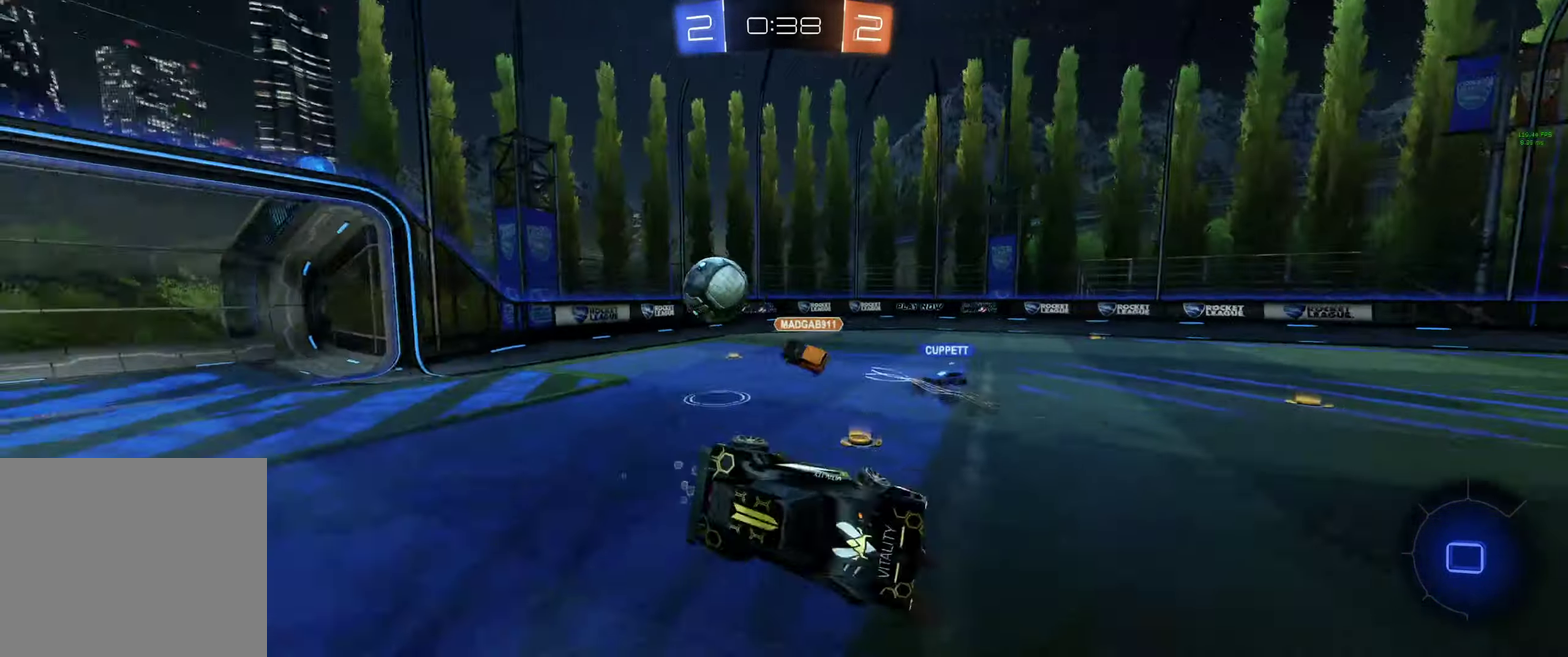
{"buttons": ["R2"], "left_stick": "right", "right_stick": "center", "events": [[500, "left_stick", "right"]]}